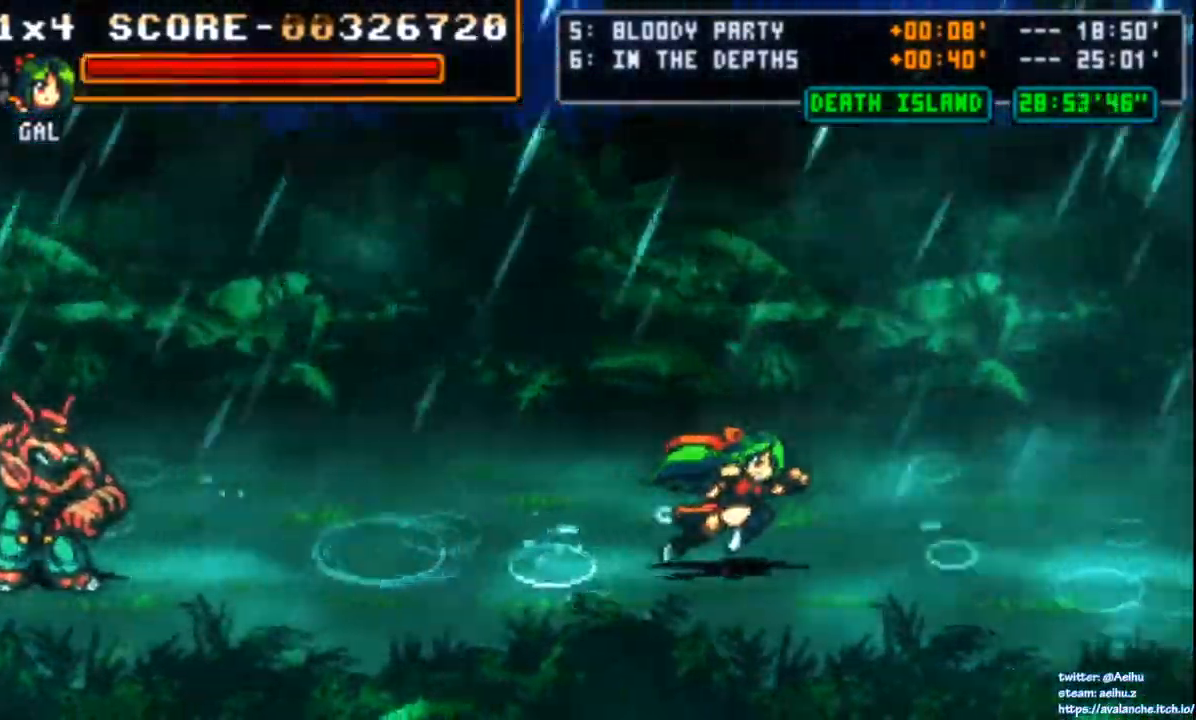
Gameplay with a controller (PlayStation layout); each line is a JSON object with the inputs held at the frame after it (dt_ms = milliseconds from this image to that frame). "events" lists button and stick changes between this image and that frame as [ms after this image, input, new state], when the widget could be followed in between. Not read: L3 R3 right_stick.
{"dt_ms": 500, "buttons": [], "left_stick": "center"}
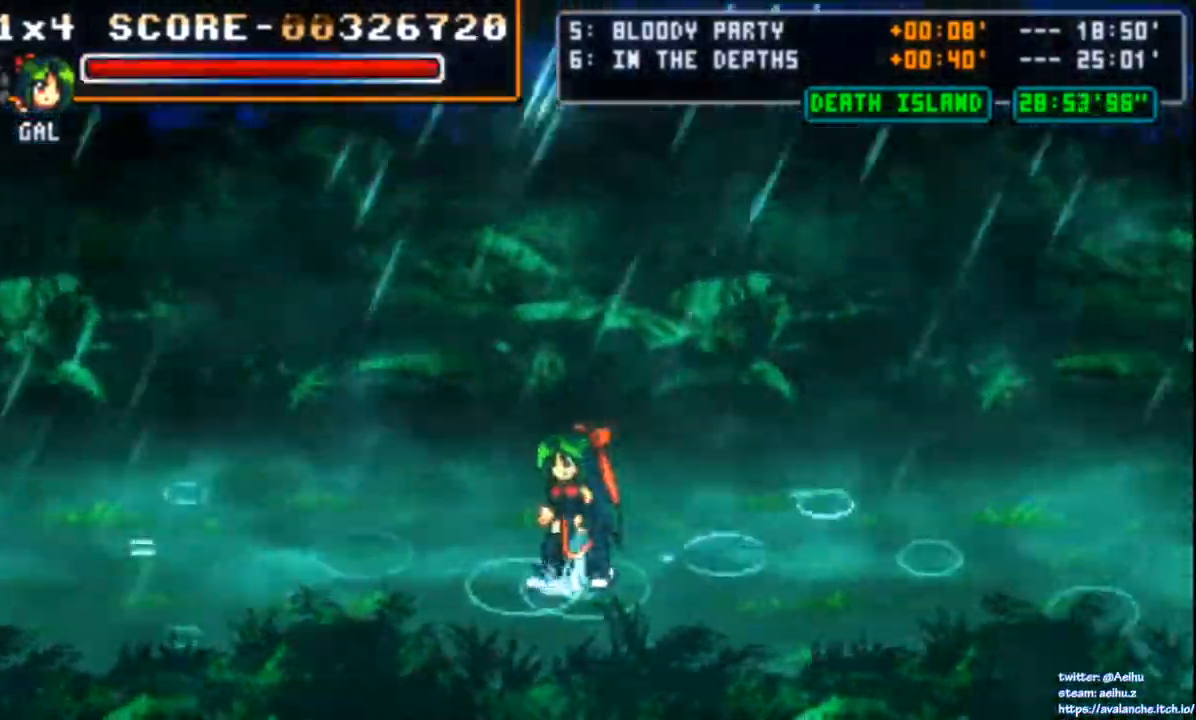
{"dt_ms": 1000, "buttons": ["DPAD_RIGHT"], "left_stick": "center"}
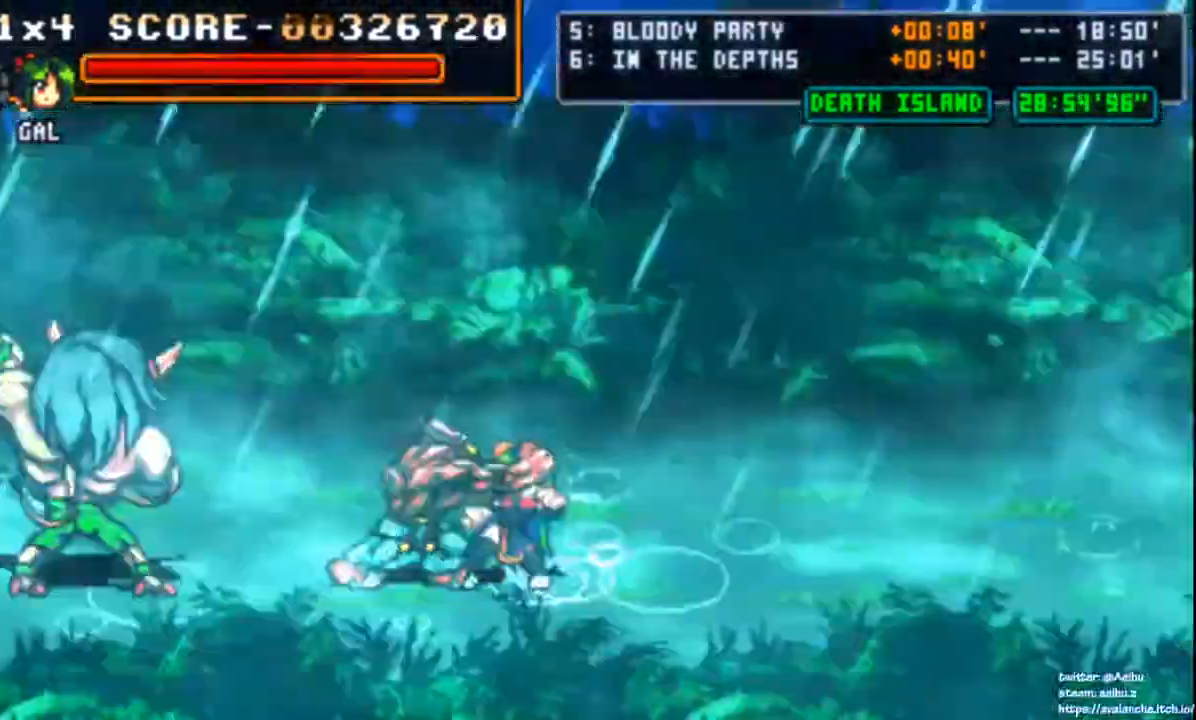
{"dt_ms": 500, "buttons": ["SQUARE"], "left_stick": "center", "events": [[100, "DPAD_RIGHT", "up"], [117, "DPAD_UP", "down"], [150, "DPAD_RIGHT", "down"], [150, "DPAD_UP", "up"], [183, "CROSS", "down"], [183, "SQUARE", "down"], [200, "DPAD_UP", "down"], [217, "DPAD_LEFT", "down"], [217, "DPAD_RIGHT", "up"], [233, "DPAD_UP", "up"], [283, "SQUARE", "up"], [300, "CIRCLE", "down"], [317, "CIRCLE", "up"], [317, "CROSS", "up"], [367, "CIRCLE", "down"], [367, "CROSS", "down"], [383, "SQUARE", "down"], [400, "CIRCLE", "up"], [400, "DPAD_LEFT", "up"], [450, "CROSS", "up"]]}
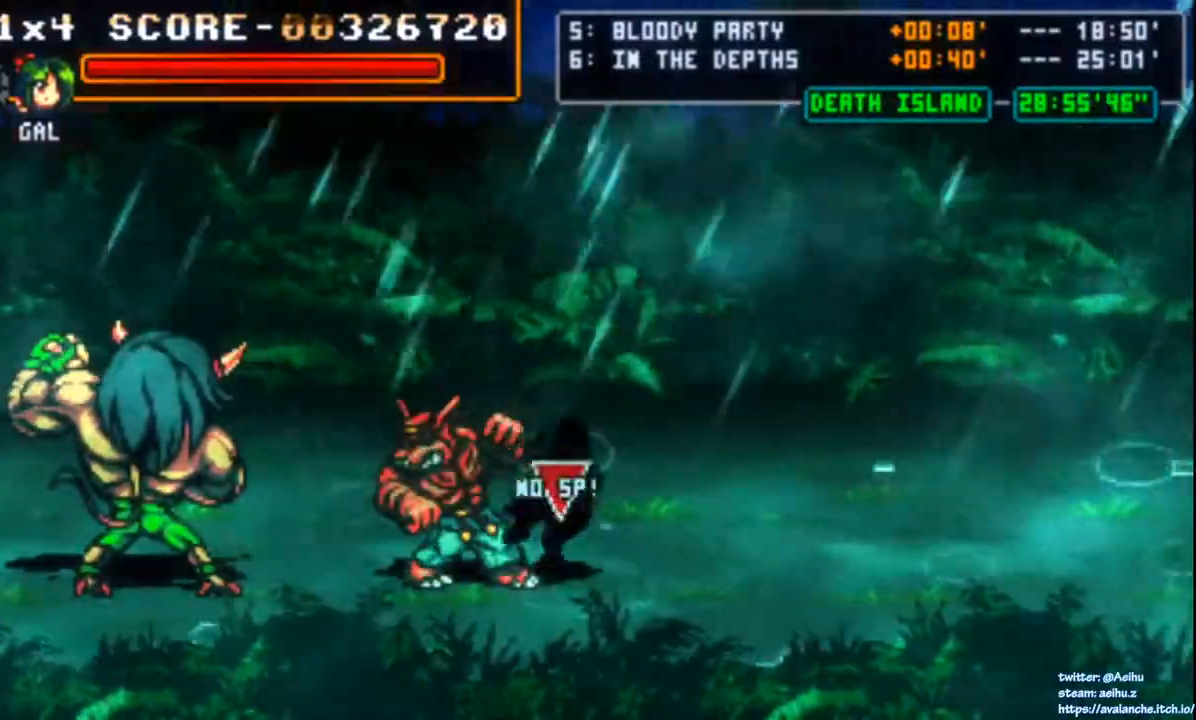
{"dt_ms": 500, "buttons": [], "left_stick": "center", "events": [[17, "SQUARE", "up"], [417, "R2", "down"], [500, "R2", "up"]]}
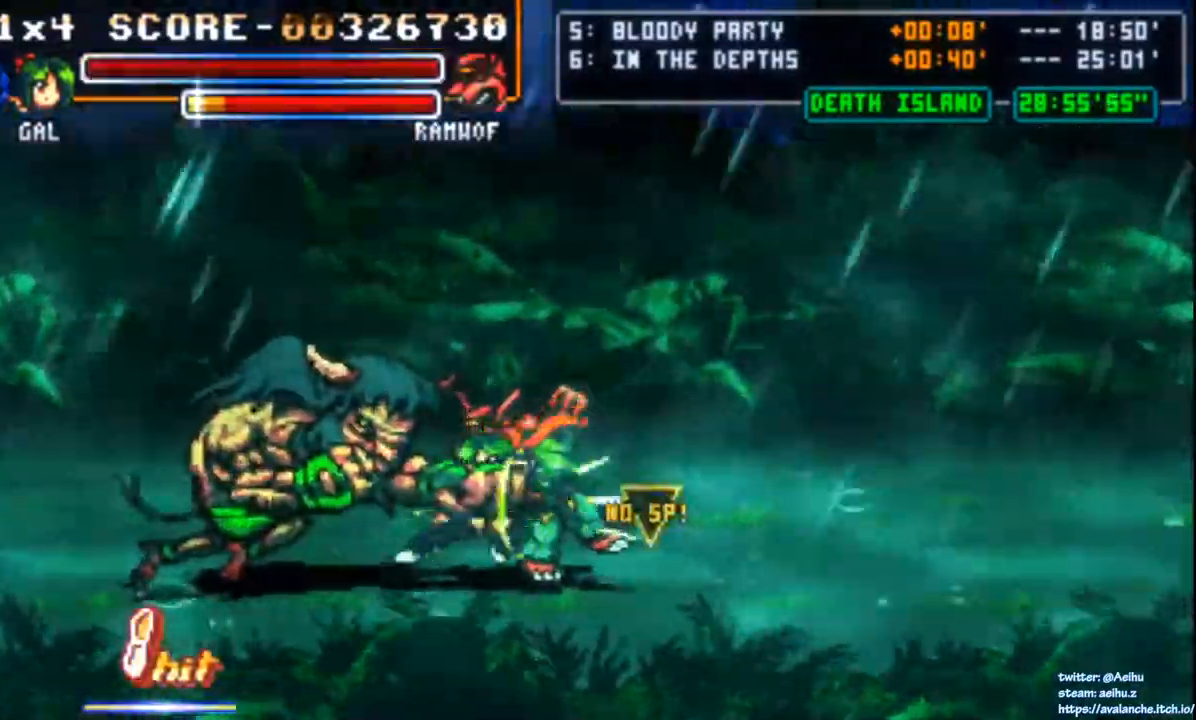
{"dt_ms": 500, "buttons": [], "left_stick": "center", "events": [[367, "DPAD_RIGHT", "down"], [450, "DPAD_RIGHT", "up"]]}